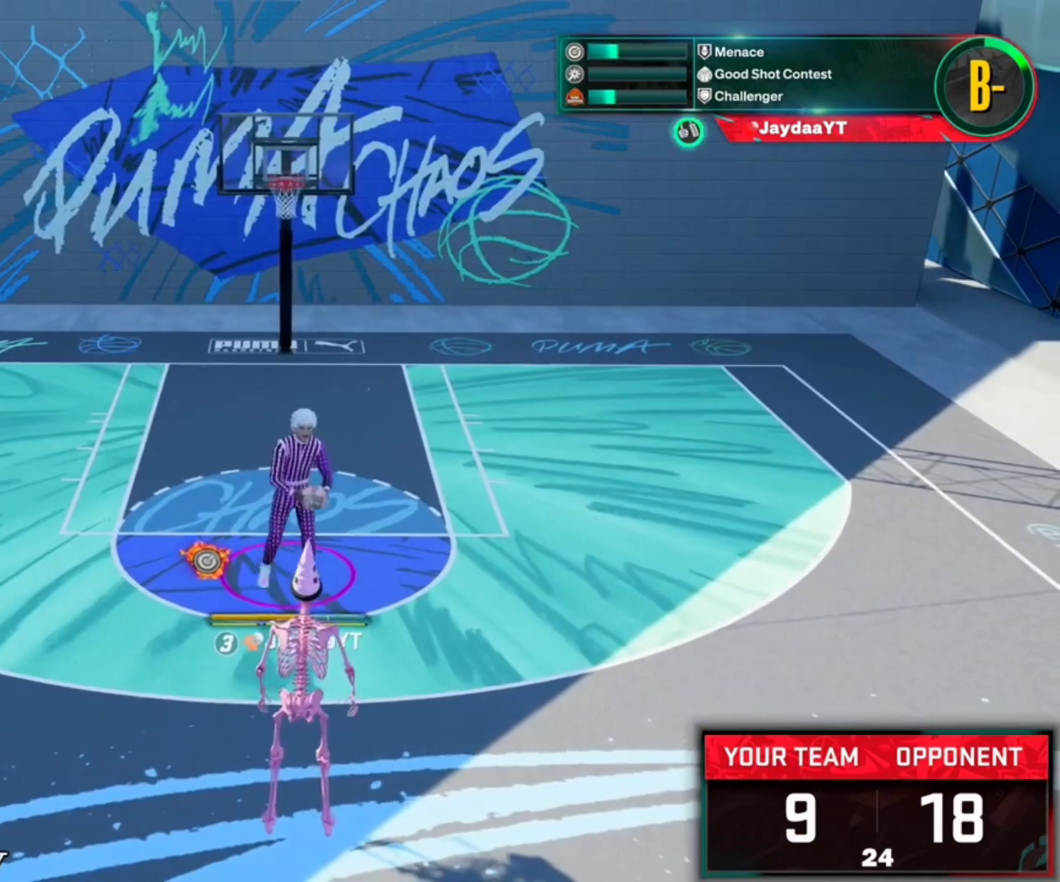
Gameplay with a controller (PlayStation layout); each line is a JSON object with the inputs held at the frame after it. "events" lists button and stick changes between this image and that frame as [ms after this image, input, new state], when the widget could be followed in between.
{"buttons": ["L2"], "left_stick": "up", "right_stick": "center", "events": [[450, "L2", "down"], [483, "left_stick", "up"]]}
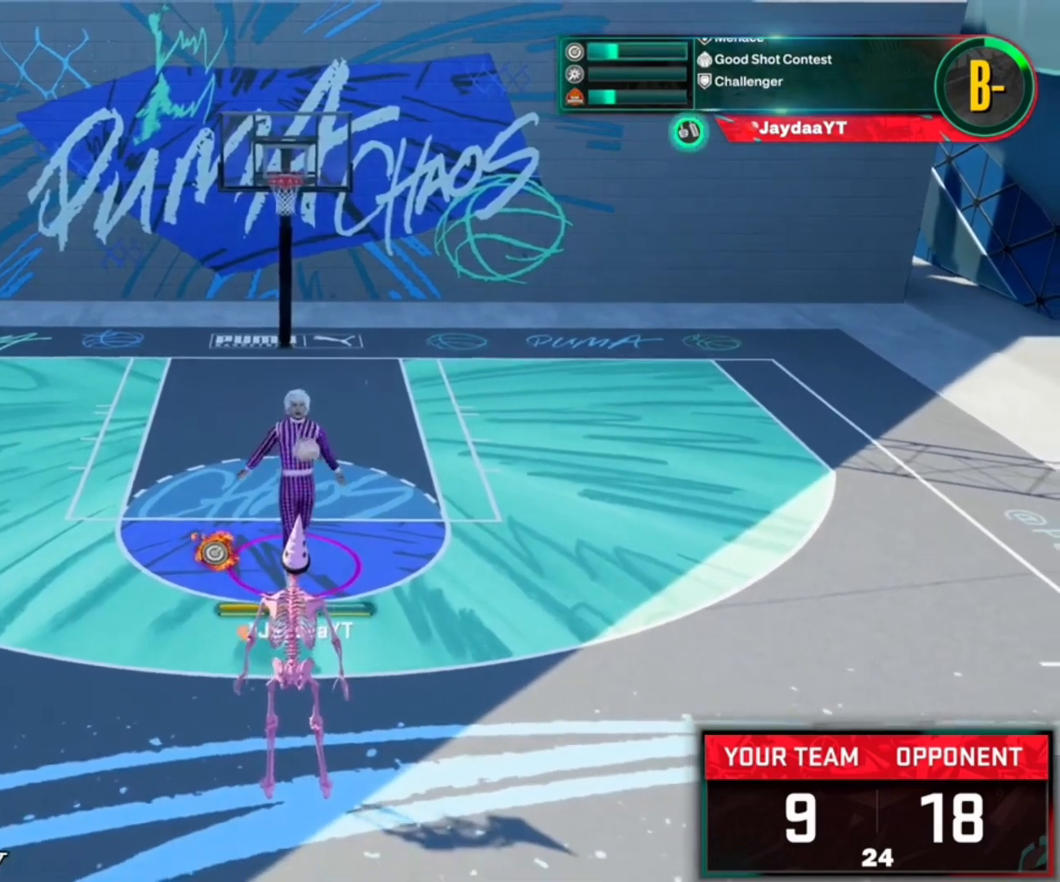
{"buttons": ["L2"], "left_stick": "up", "right_stick": "center", "events": []}
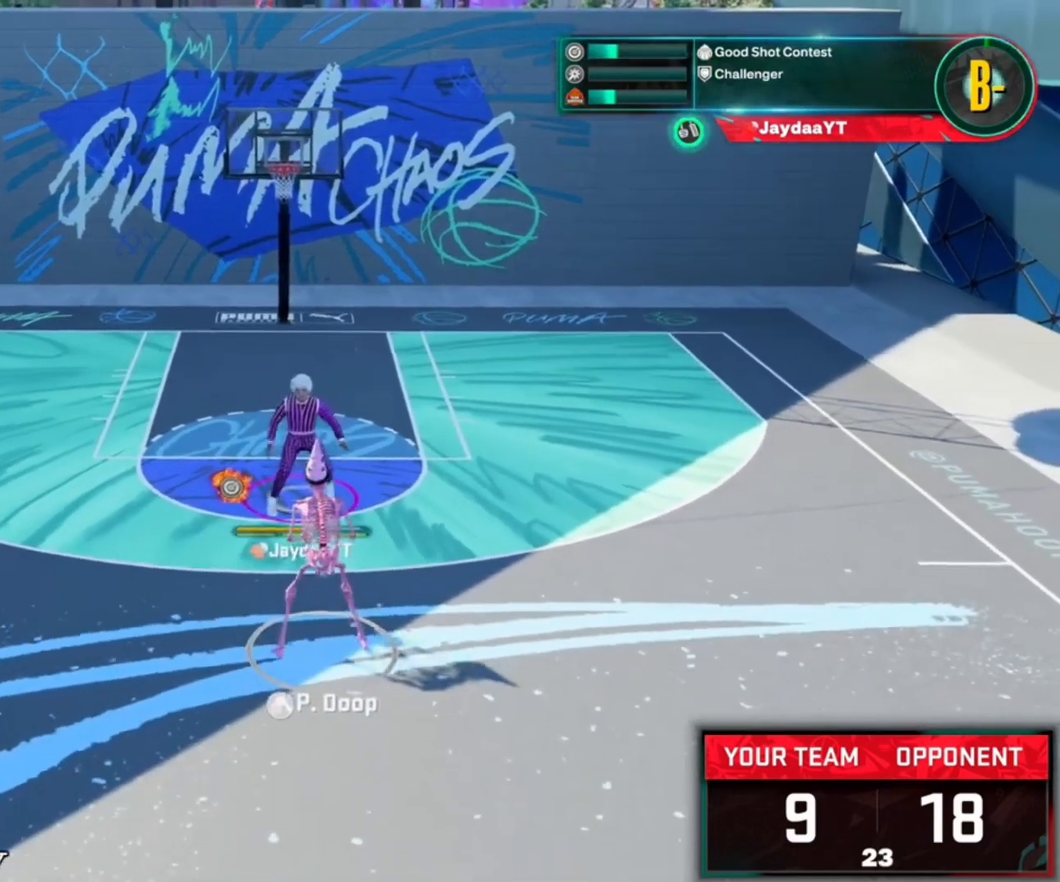
{"buttons": ["L2"], "left_stick": "up", "right_stick": "center", "events": []}
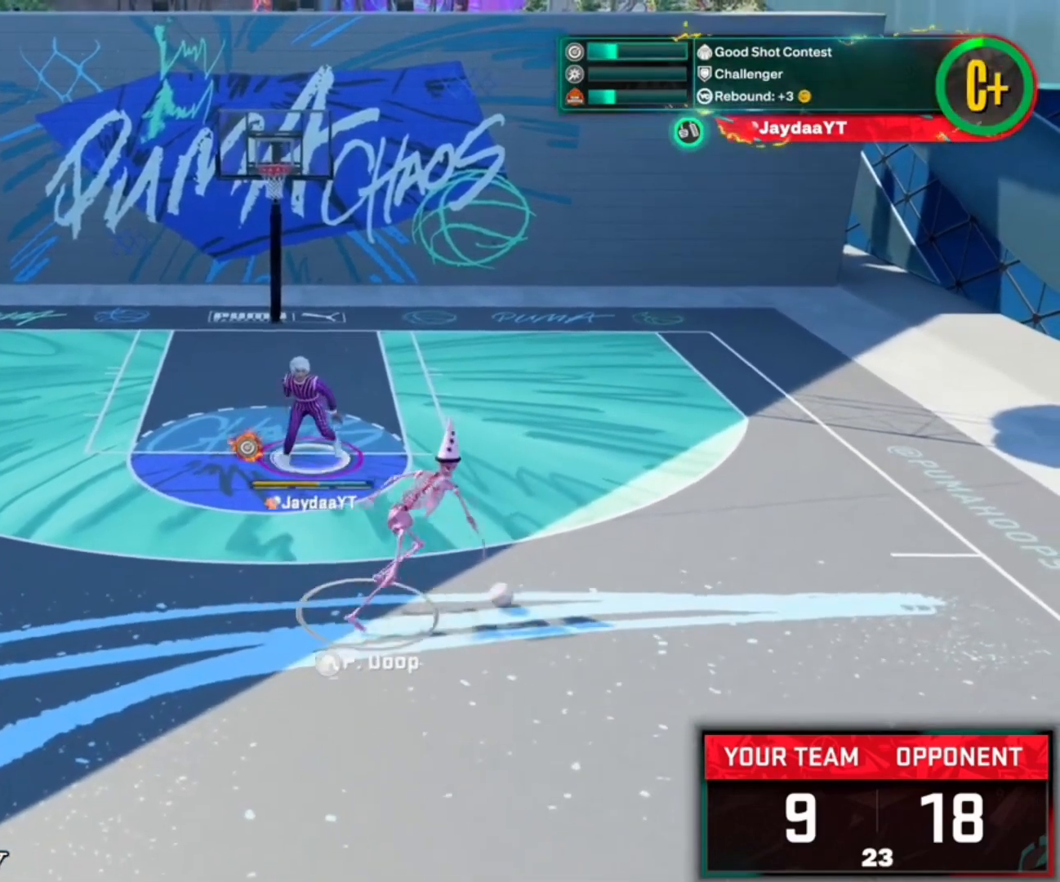
{"buttons": ["L2"], "left_stick": "up", "right_stick": "center", "events": []}
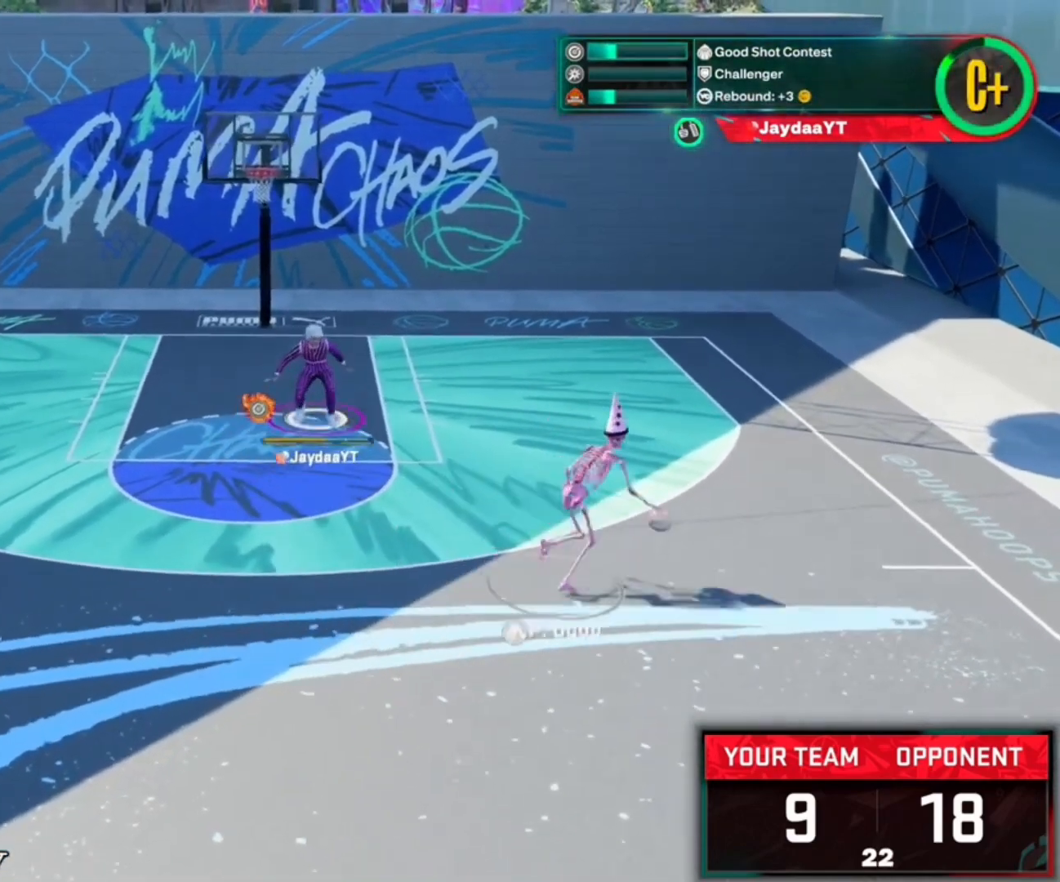
{"buttons": [], "left_stick": "center", "right_stick": "center", "events": [[50, "left_stick", "center"], [117, "L2", "up"]]}
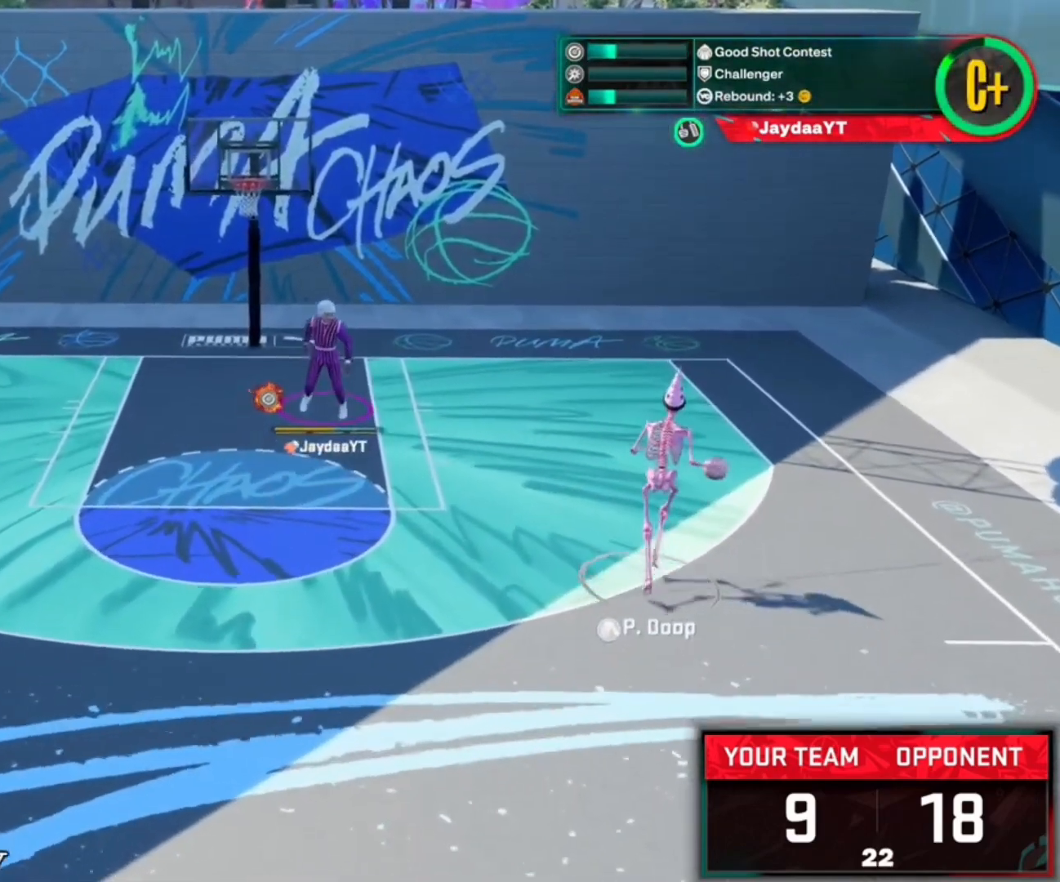
{"buttons": ["L2"], "left_stick": "up", "right_stick": "center", "events": [[317, "left_stick", "up"], [383, "L2", "down"]]}
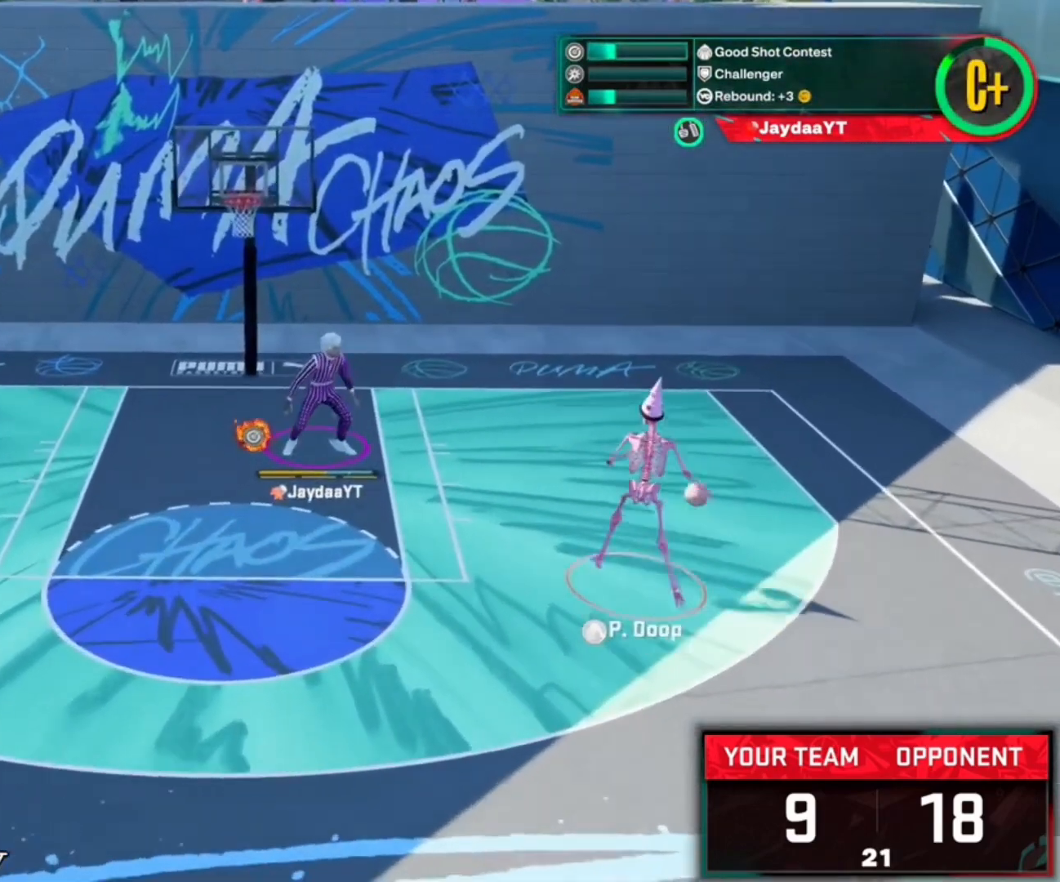
{"buttons": ["L2"], "left_stick": "center", "right_stick": "up", "events": [[283, "left_stick", "center"], [450, "right_stick", "up"]]}
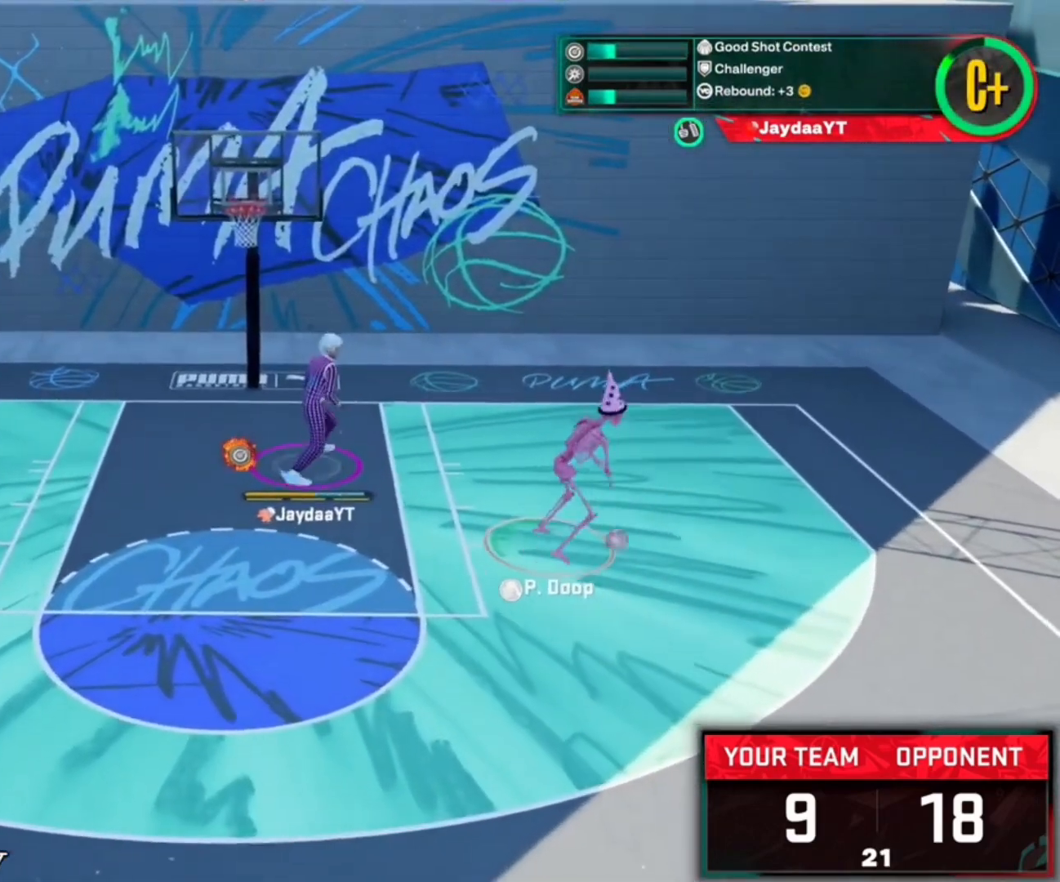
{"buttons": ["L2"], "left_stick": "center", "right_stick": "up", "events": []}
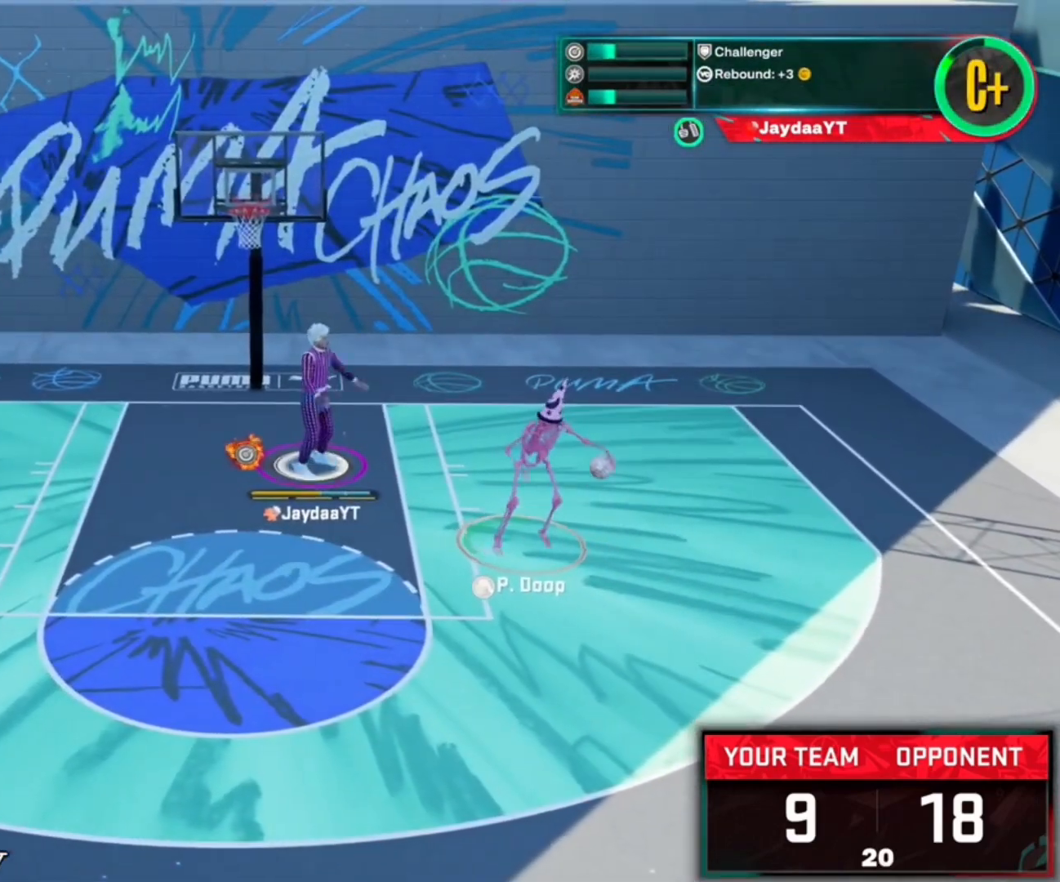
{"buttons": ["L2"], "left_stick": "down-left", "right_stick": "up", "events": [[17, "left_stick", "up-right"], [217, "left_stick", "center"], [483, "left_stick", "down-left"]]}
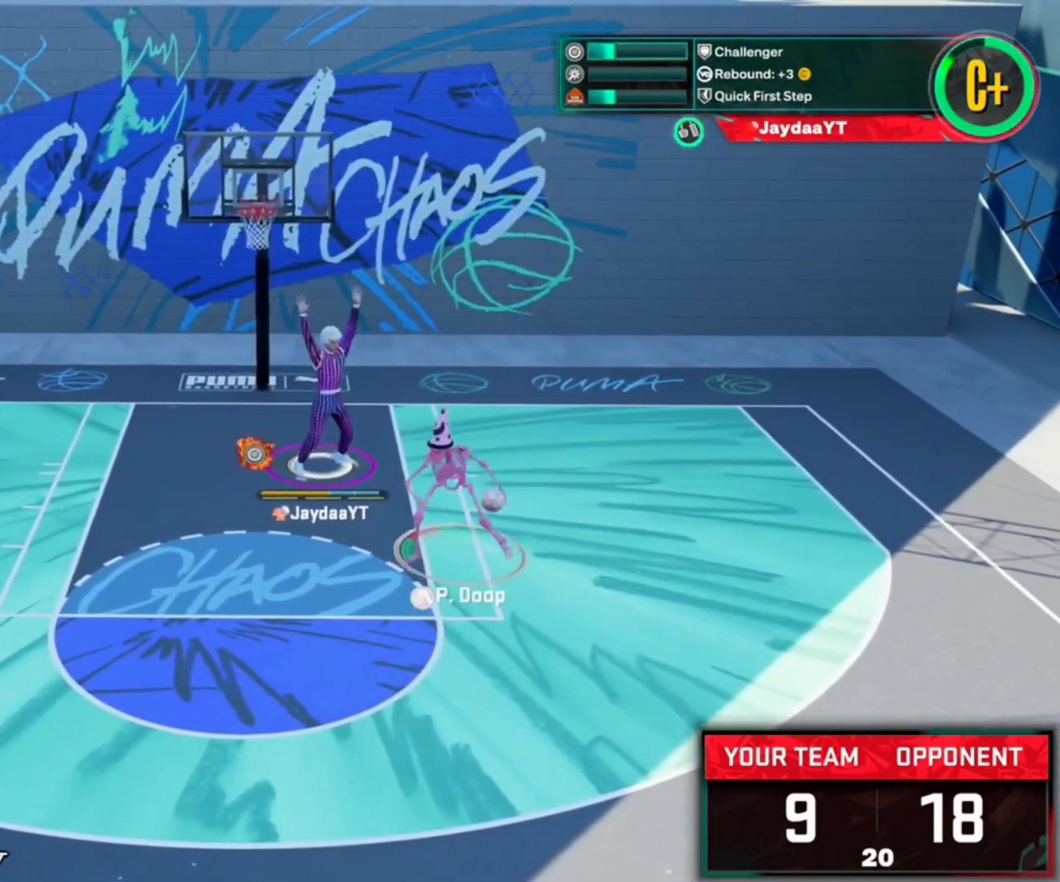
{"buttons": ["L2"], "left_stick": "down", "right_stick": "up", "events": [[17, "left_stick", "left"], [183, "left_stick", "center"], [483, "left_stick", "down"]]}
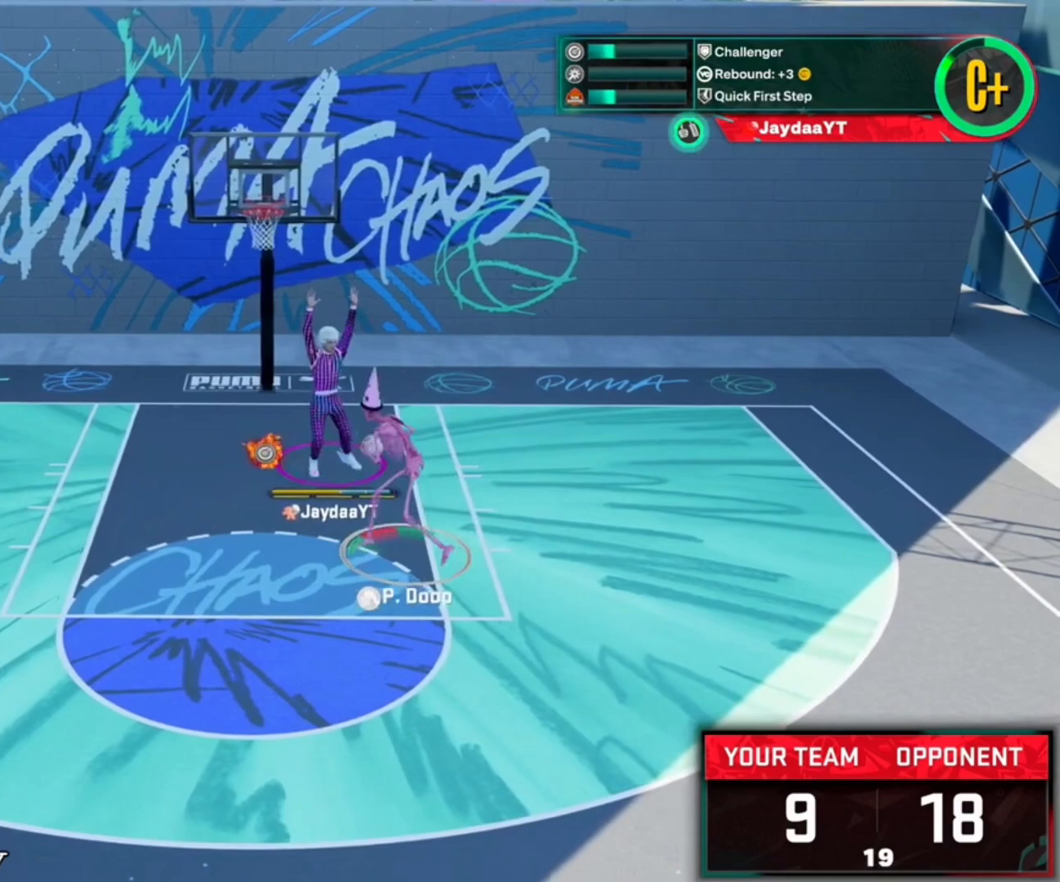
{"buttons": ["L2"], "left_stick": "center", "right_stick": "up", "events": [[150, "left_stick", "down-left"], [350, "left_stick", "center"]]}
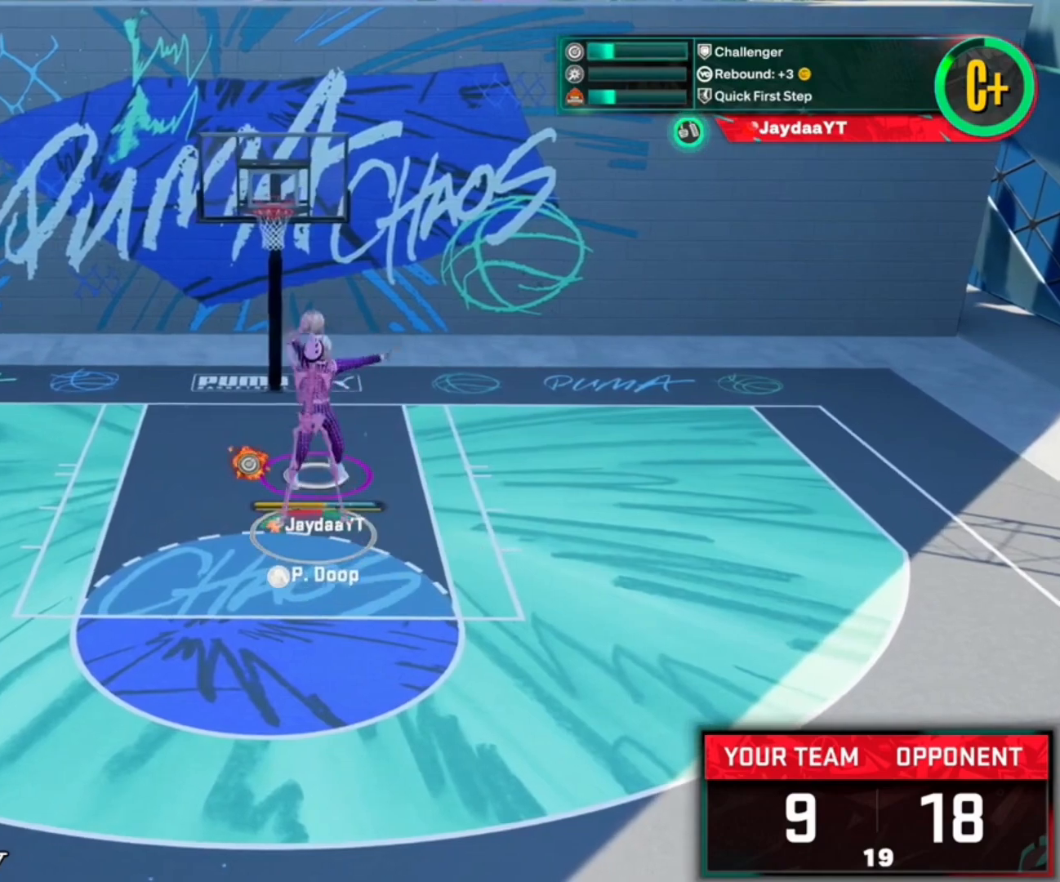
{"buttons": [], "left_stick": "up-left", "right_stick": "center", "events": [[183, "left_stick", "up-left"], [183, "right_stick", "center"], [417, "L2", "up"]]}
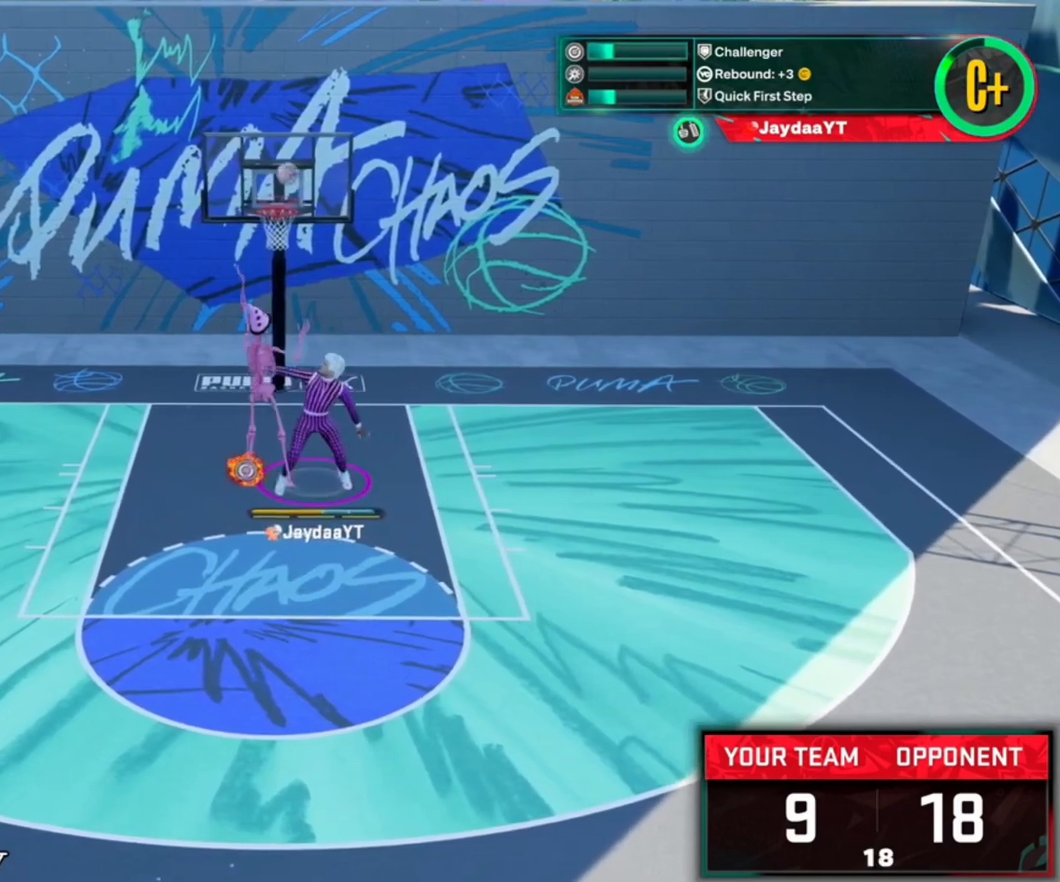
{"buttons": [], "left_stick": "up", "right_stick": "center", "events": [[17, "left_stick", "up"], [150, "TRIANGLE", "down"], [217, "TRIANGLE", "up"]]}
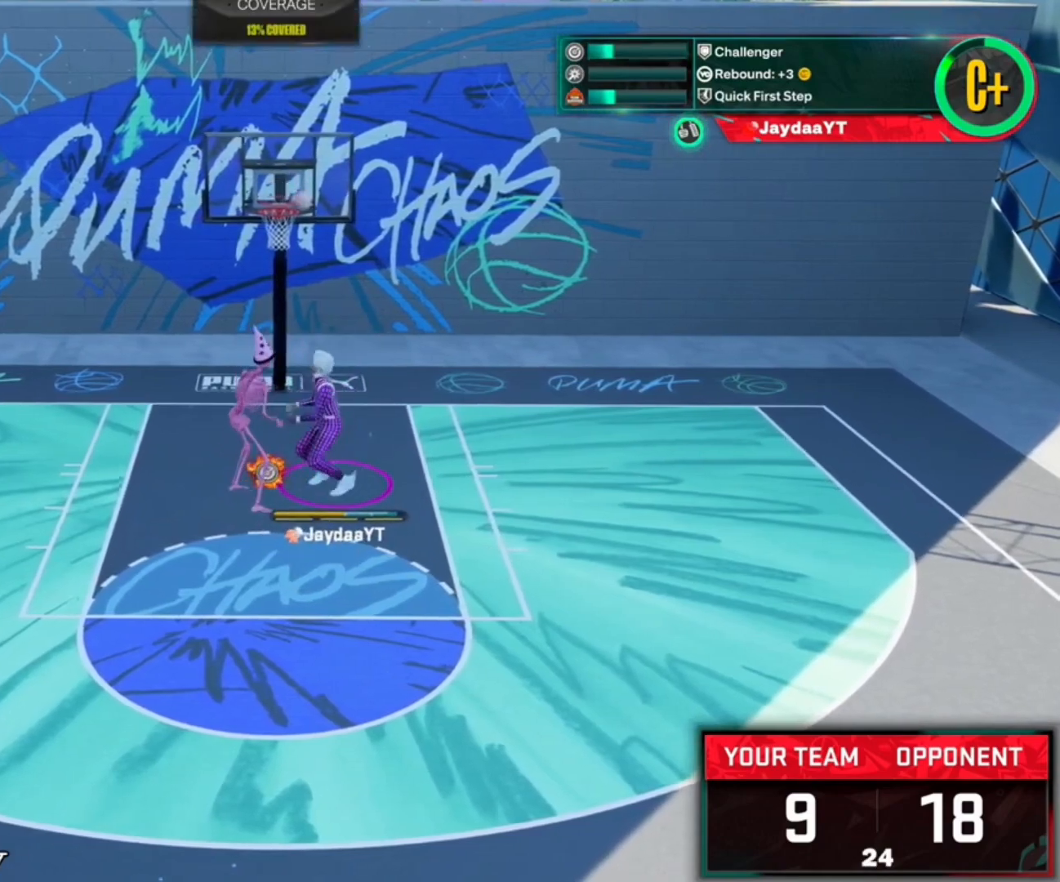
{"buttons": ["R2"], "left_stick": "down-right", "right_stick": "center", "events": [[150, "left_stick", "down-right"], [217, "R2", "down"]]}
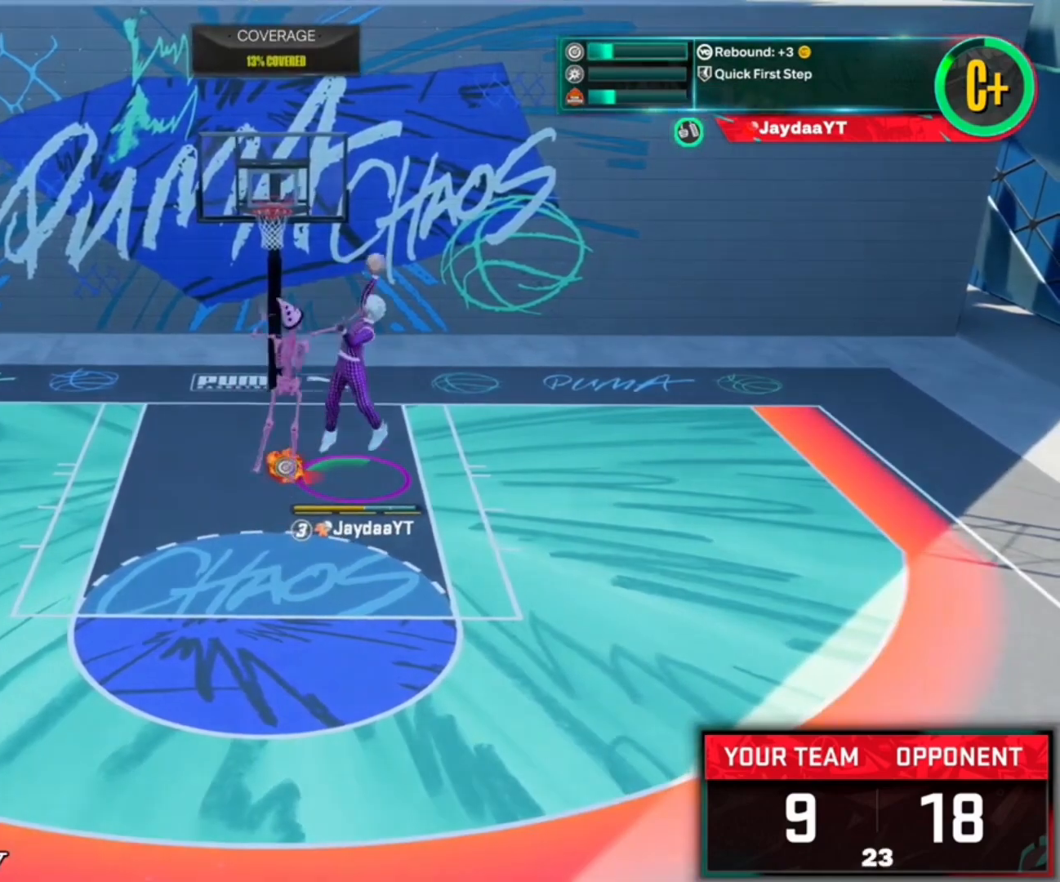
{"buttons": ["R2"], "left_stick": "down-right", "right_stick": "center", "events": []}
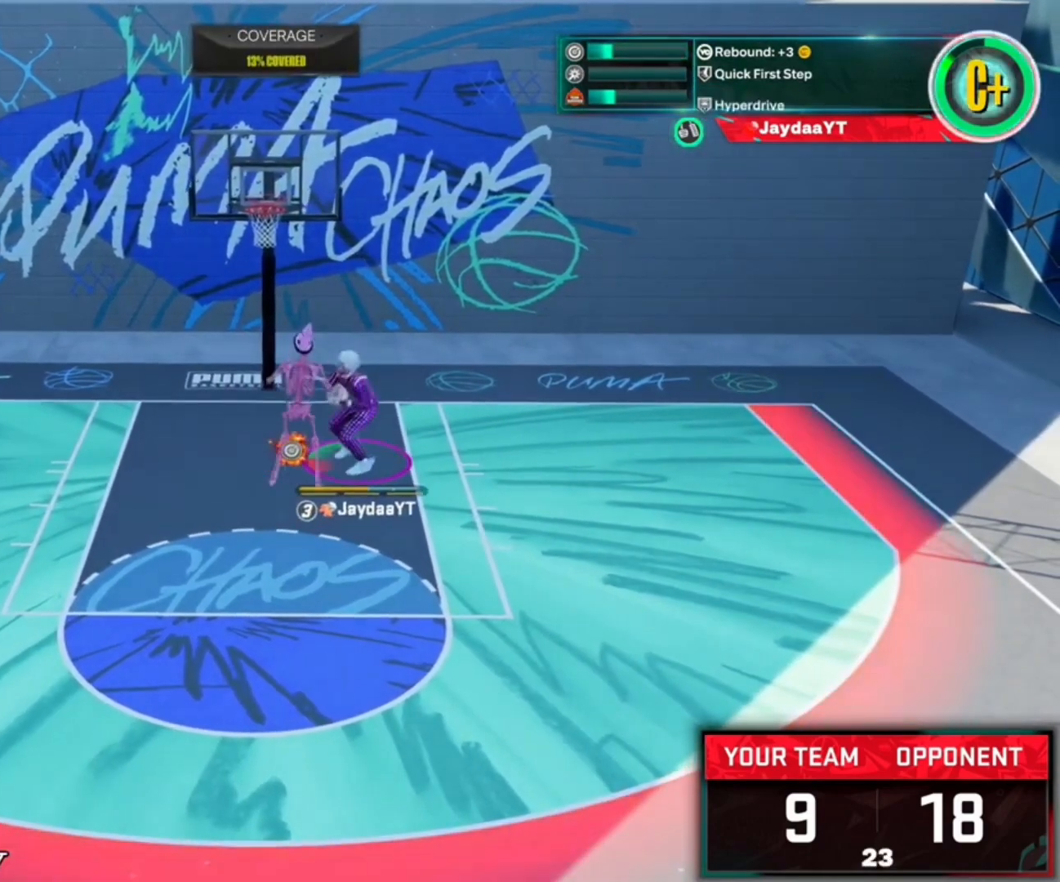
{"buttons": ["R2"], "left_stick": "down-right", "right_stick": "center", "events": []}
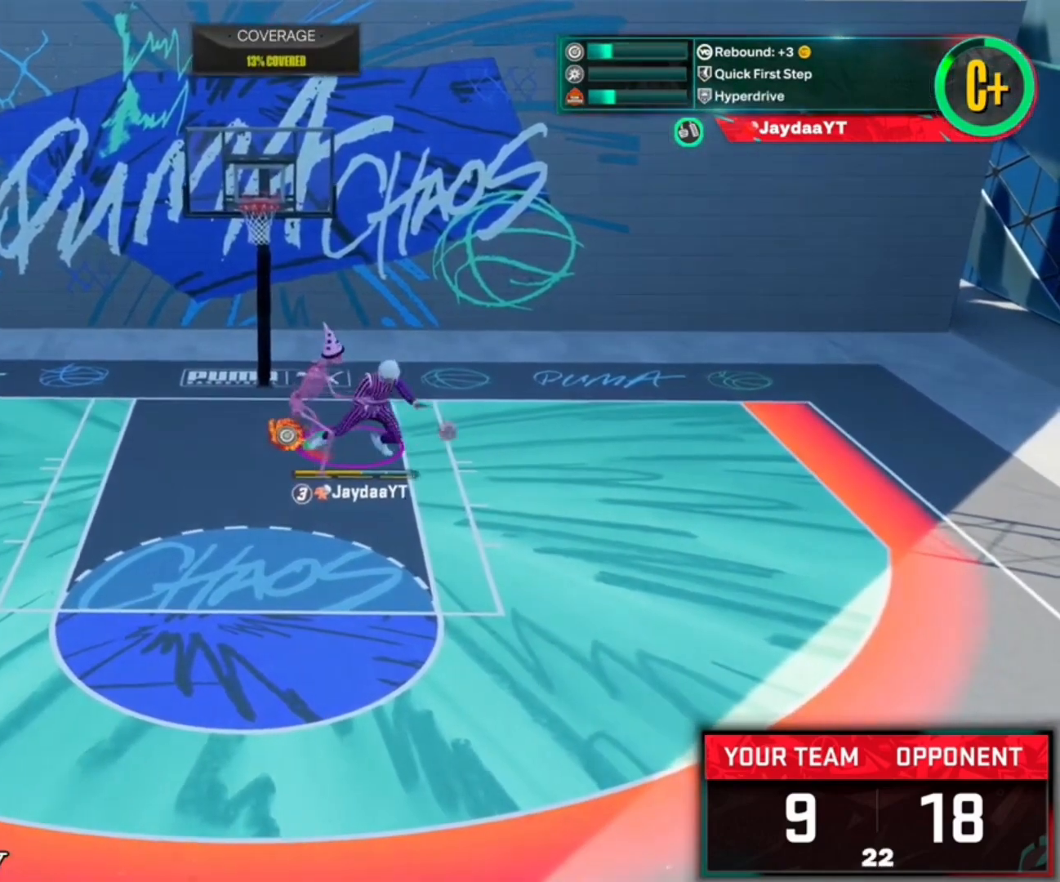
{"buttons": ["R2"], "left_stick": "down", "right_stick": "center", "events": [[117, "left_stick", "down"]]}
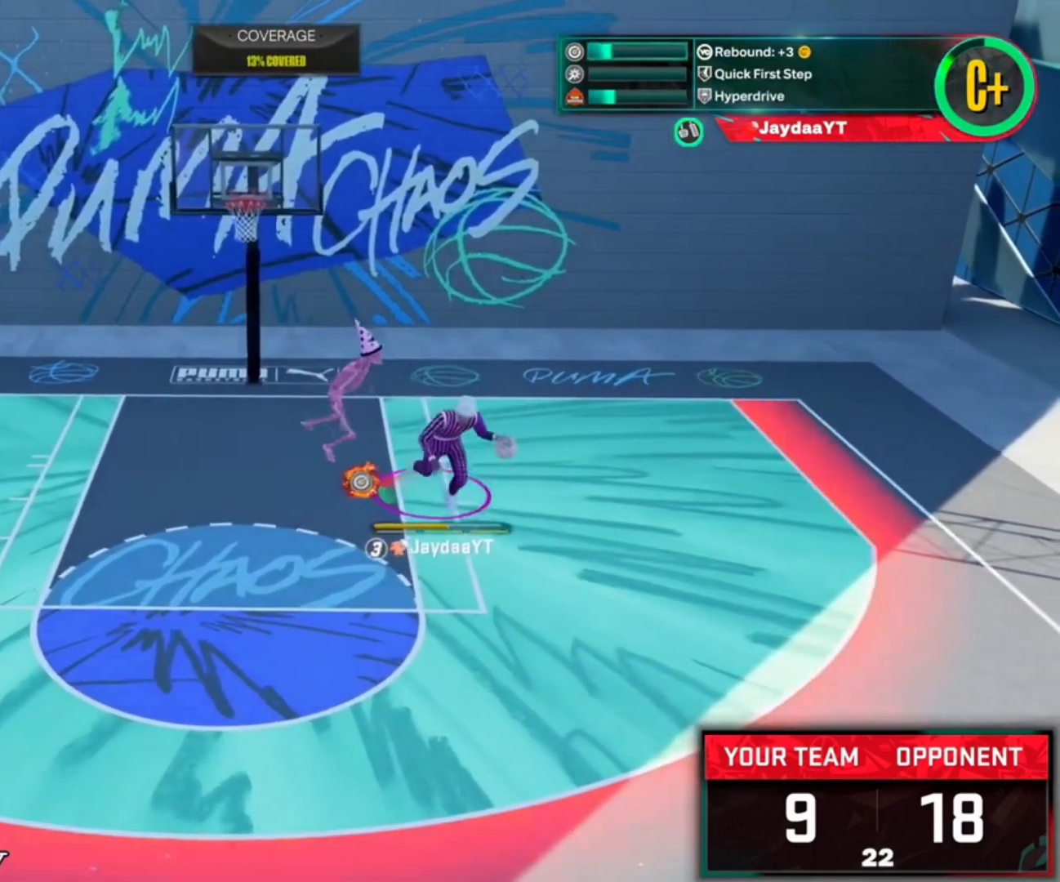
{"buttons": ["R2"], "left_stick": "down", "right_stick": "center", "events": [[317, "right_stick", "down"], [483, "right_stick", "center"]]}
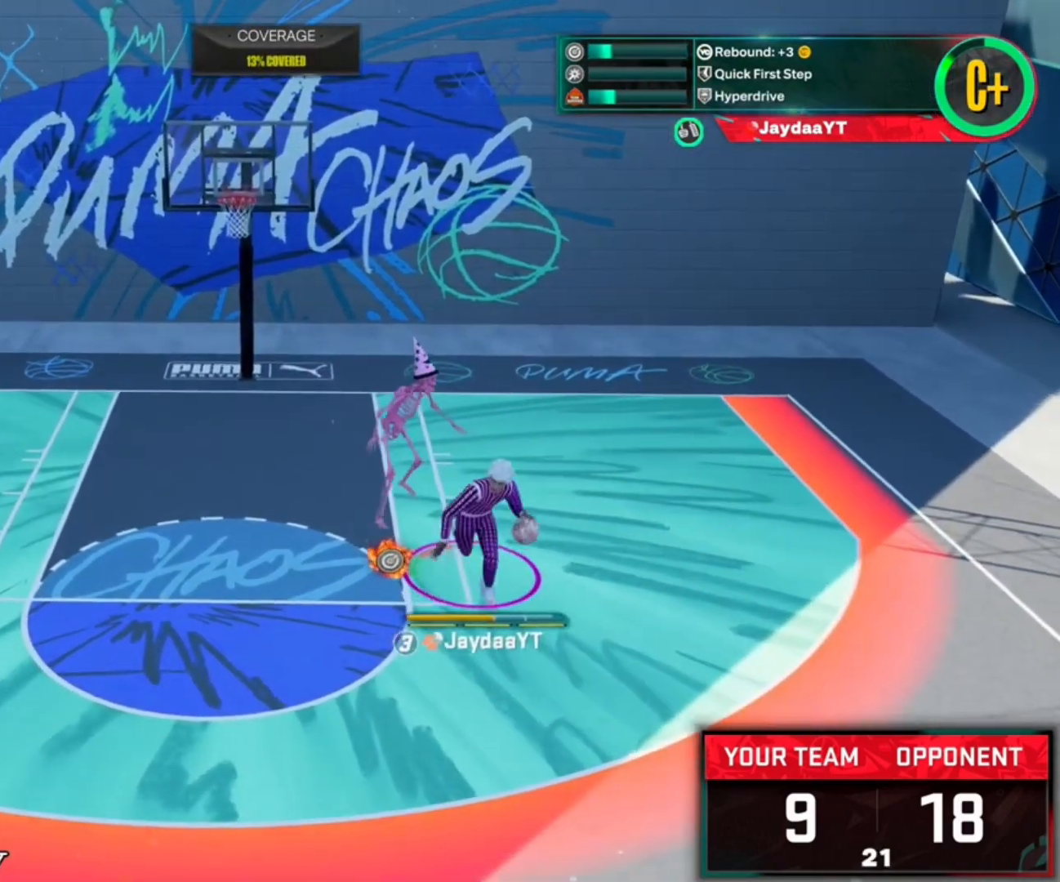
{"buttons": ["R2"], "left_stick": "center", "right_stick": "center", "events": [[150, "left_stick", "center"]]}
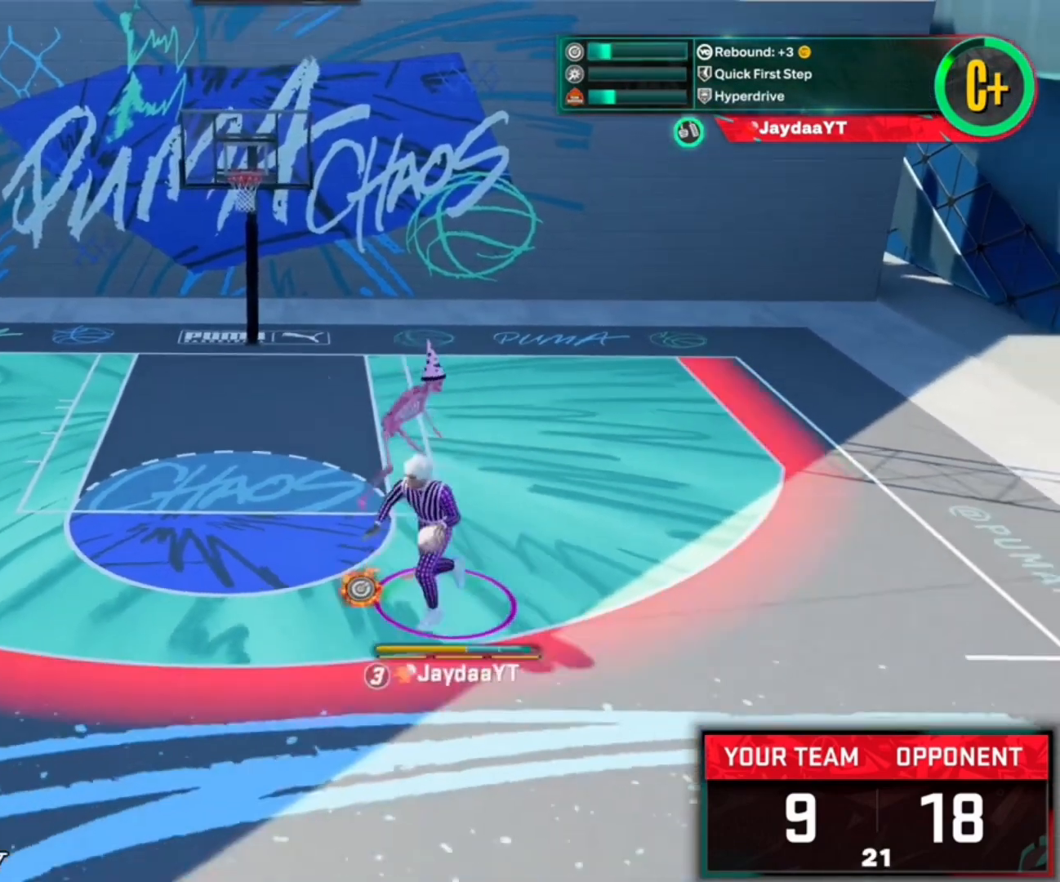
{"buttons": ["R2"], "left_stick": "center", "right_stick": "center", "events": [[83, "right_stick", "right"], [183, "right_stick", "center"]]}
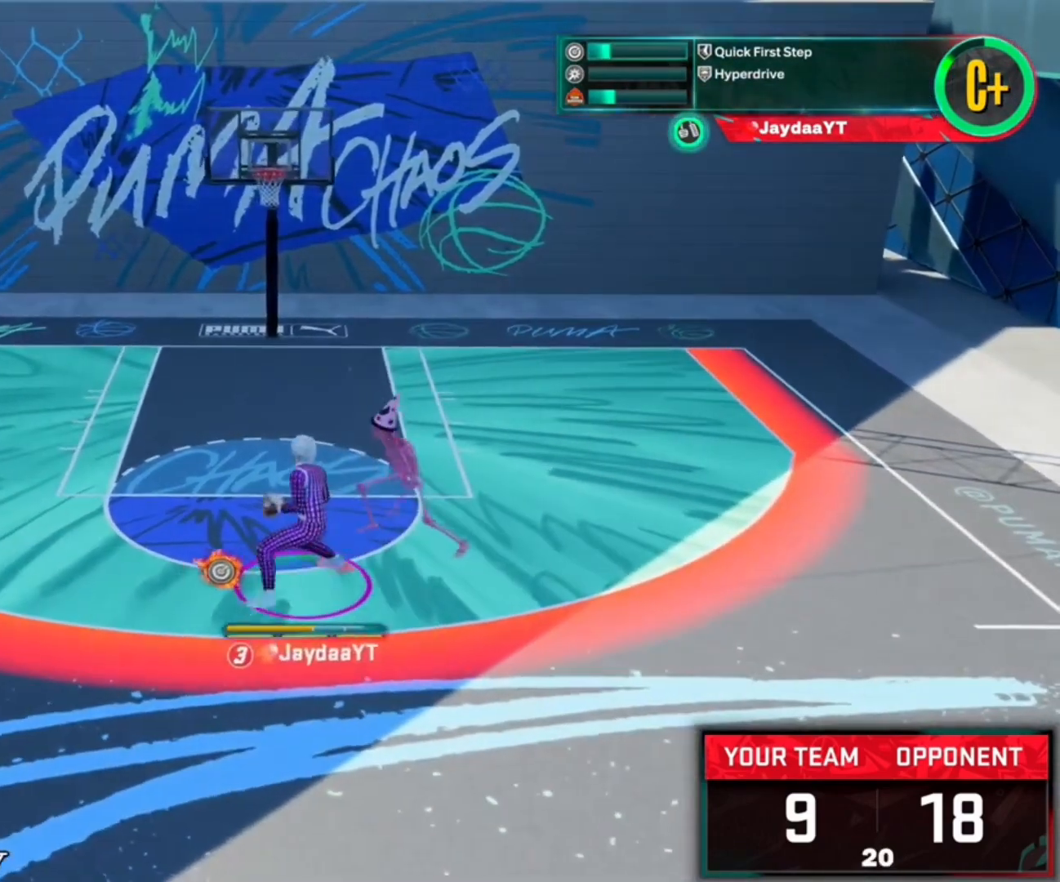
{"buttons": ["R2"], "left_stick": "center", "right_stick": "down-left", "events": [[50, "right_stick", "down-left"]]}
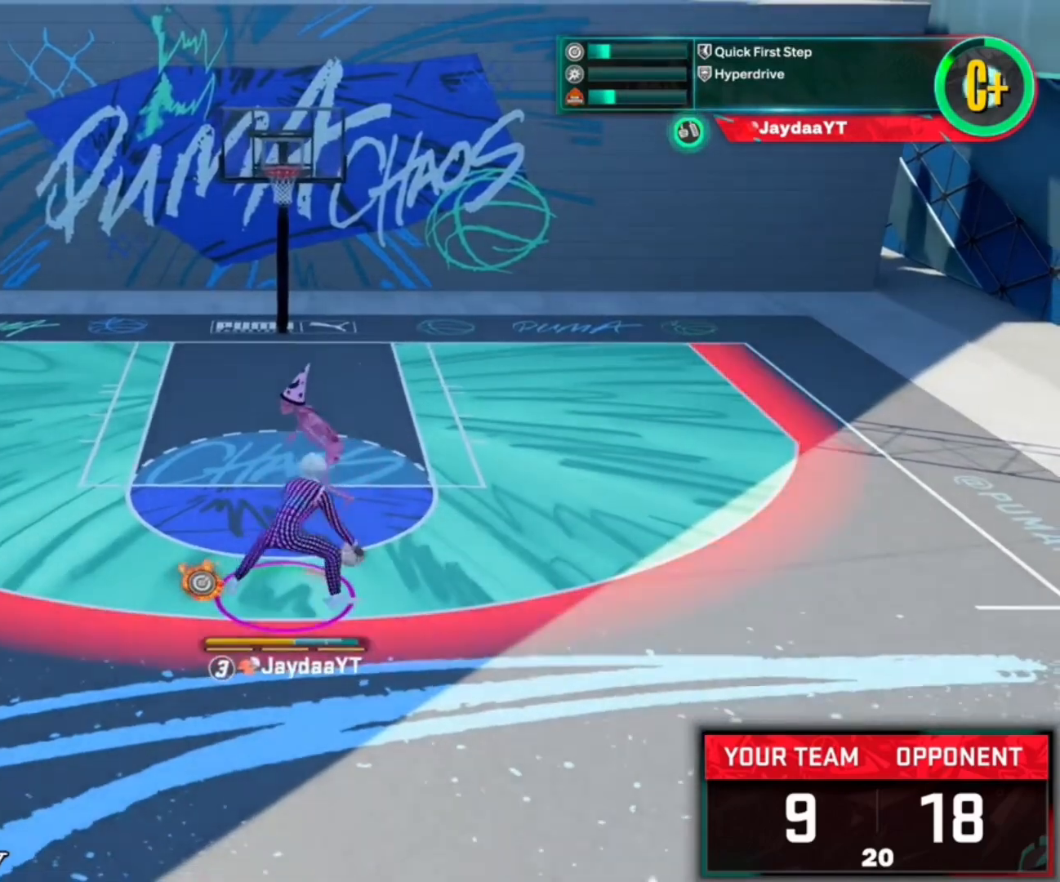
{"buttons": ["R2"], "left_stick": "center", "right_stick": "center", "events": [[17, "right_stick", "center"]]}
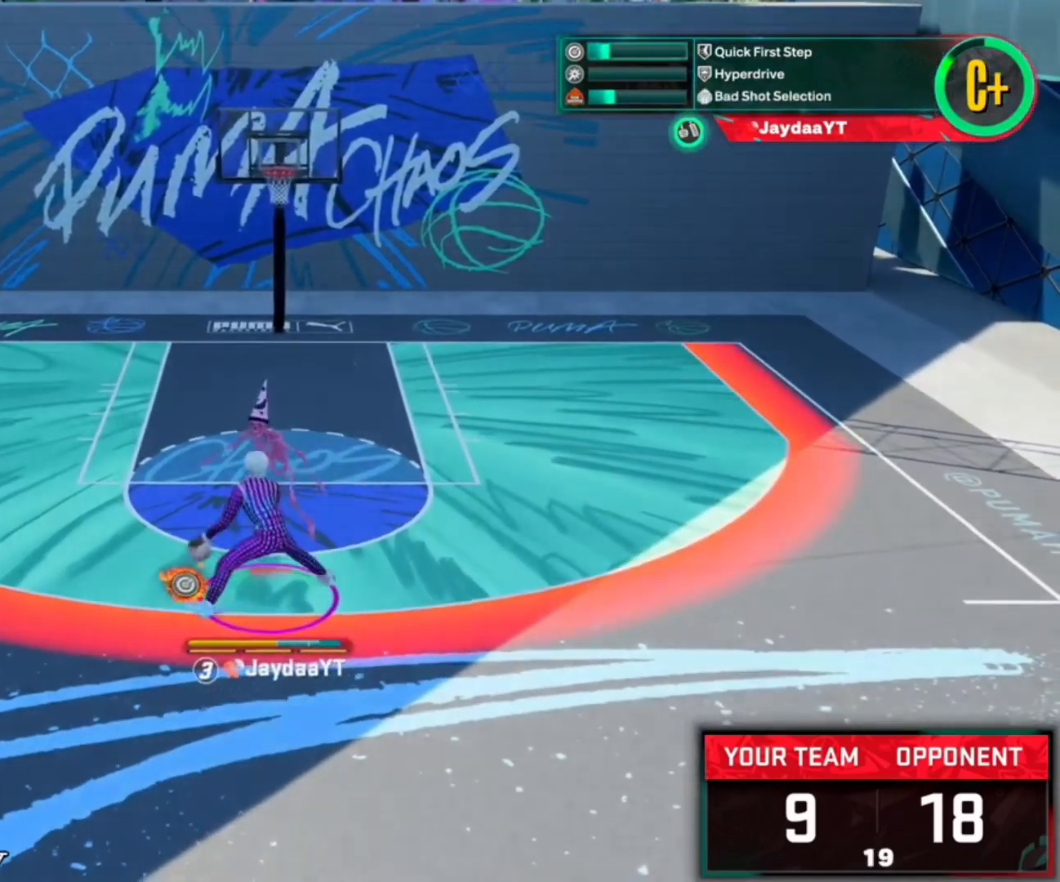
{"buttons": ["R2"], "left_stick": "up-right", "right_stick": "center", "events": [[250, "left_stick", "up-right"]]}
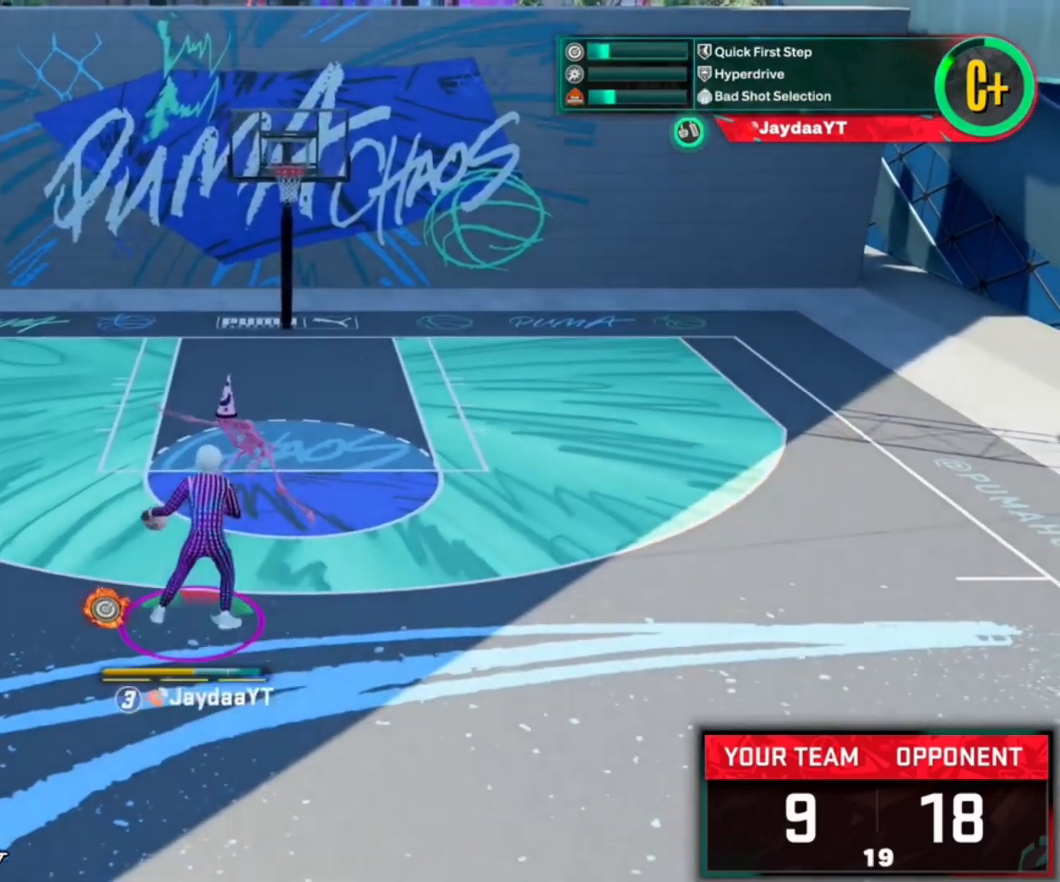
{"buttons": ["R2"], "left_stick": "up-right", "right_stick": "down-right", "events": [[250, "right_stick", "down-right"]]}
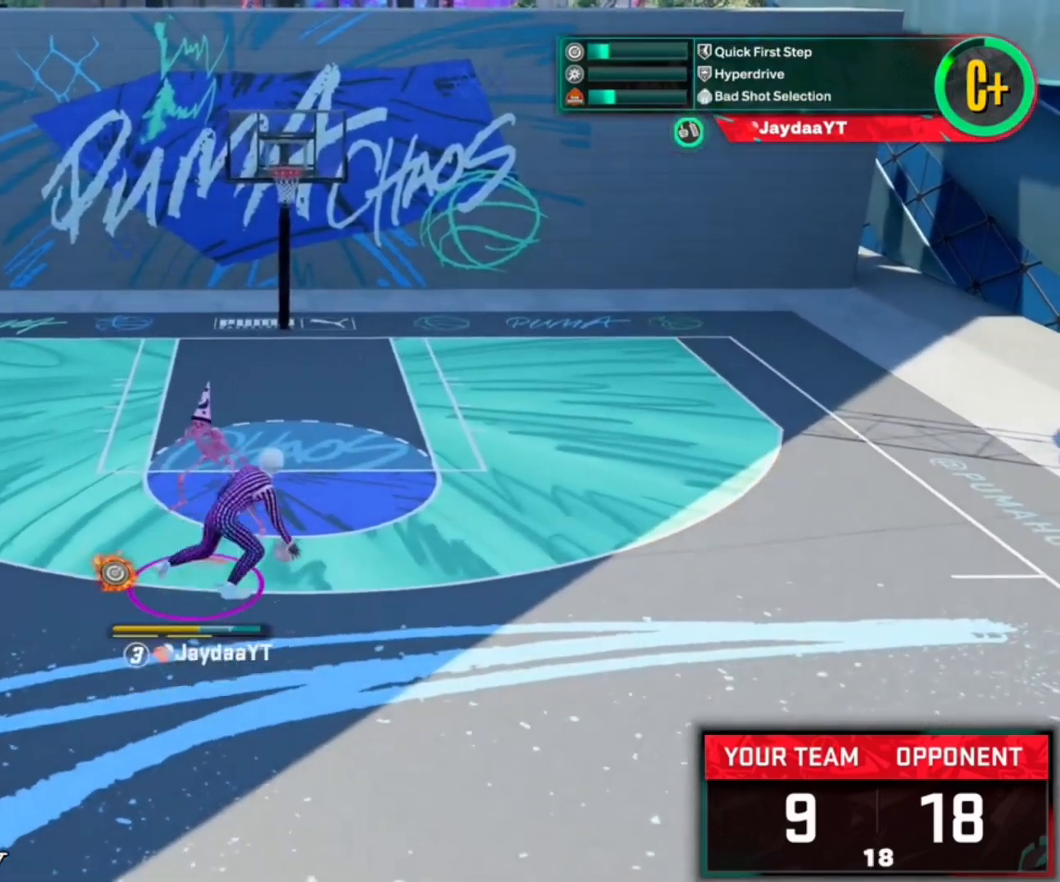
{"buttons": ["R2"], "left_stick": "center", "right_stick": "center", "events": [[250, "left_stick", "center"], [350, "right_stick", "center"]]}
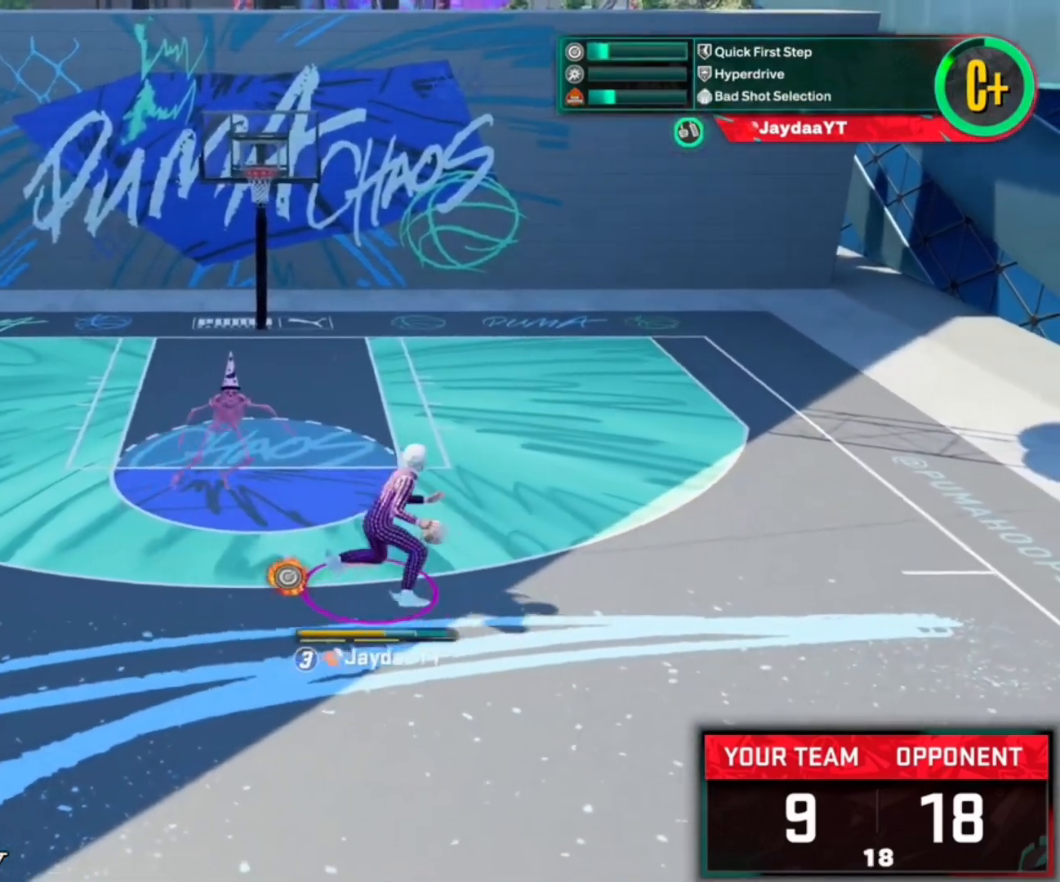
{"buttons": ["R2"], "left_stick": "up-right", "right_stick": "center", "events": [[350, "left_stick", "up-right"]]}
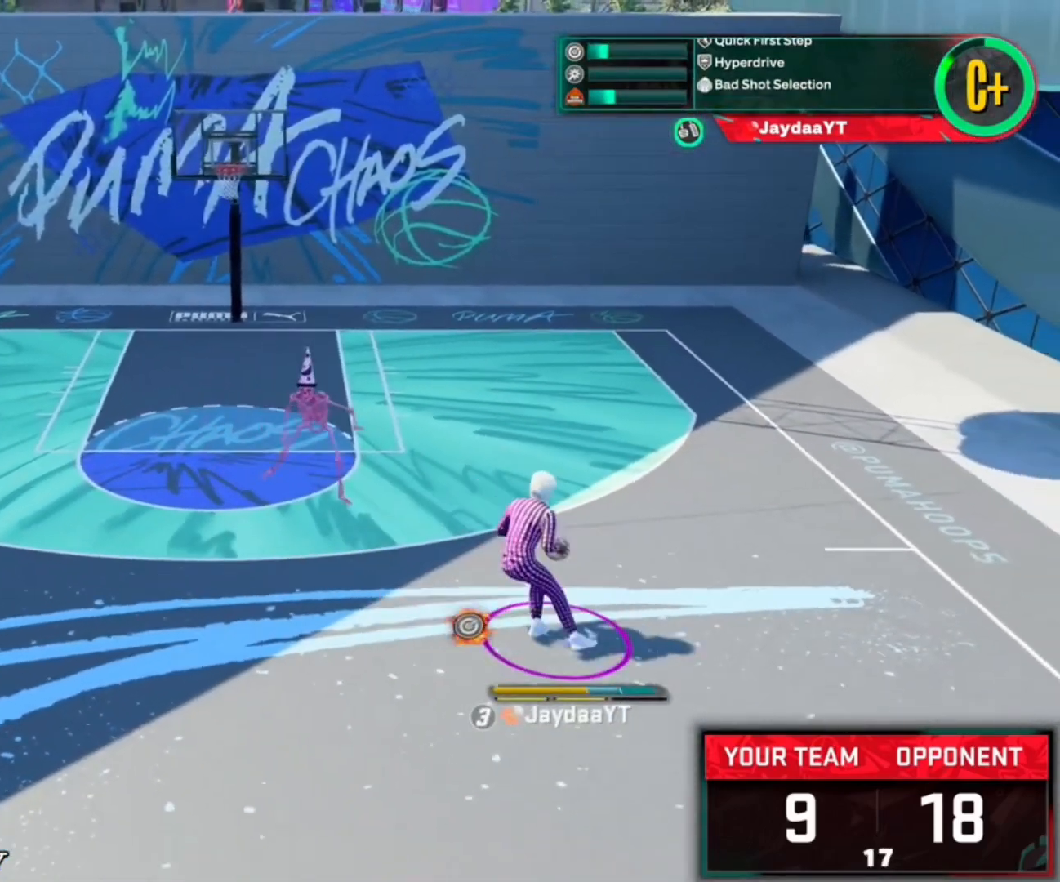
{"buttons": ["R2"], "left_stick": "down", "right_stick": "center", "events": [[217, "R2", "up"], [217, "left_stick", "center"], [350, "right_stick", "up"], [383, "R2", "down"], [417, "right_stick", "center"], [500, "left_stick", "down"]]}
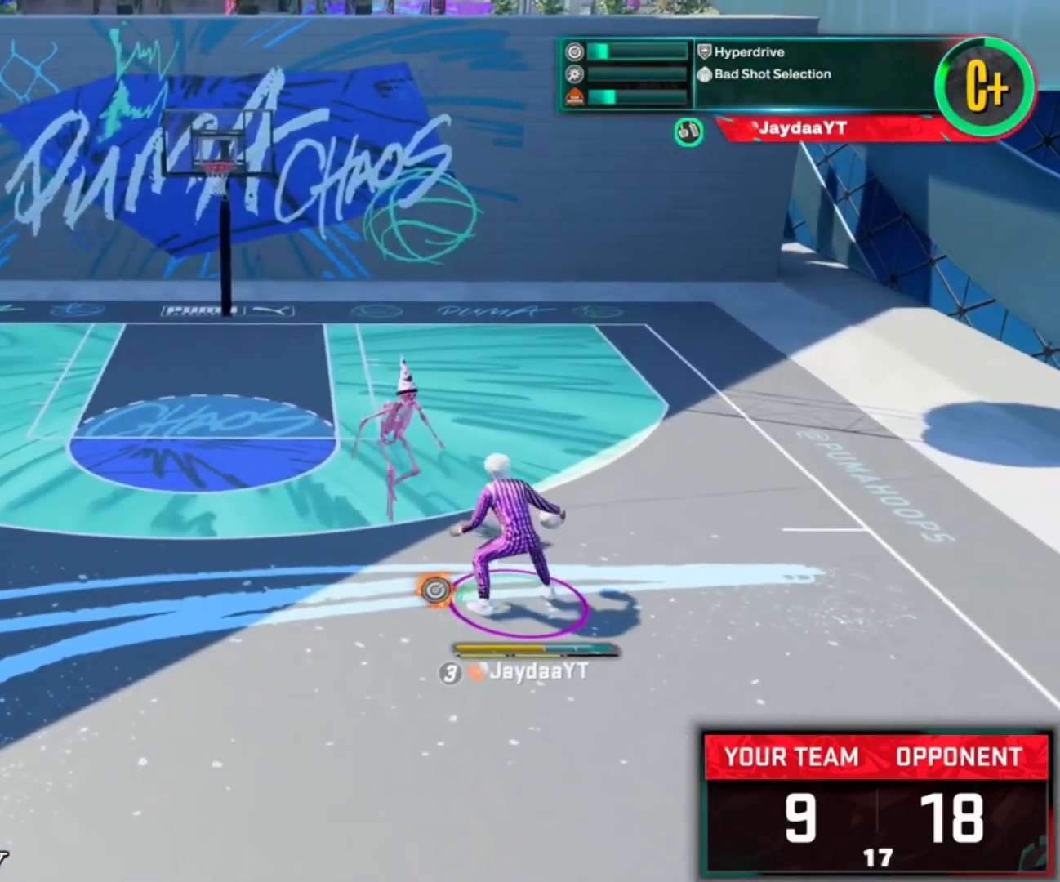
{"buttons": ["R2"], "left_stick": "center", "right_stick": "center", "events": [[150, "left_stick", "center"], [317, "right_stick", "up-right"], [383, "right_stick", "center"]]}